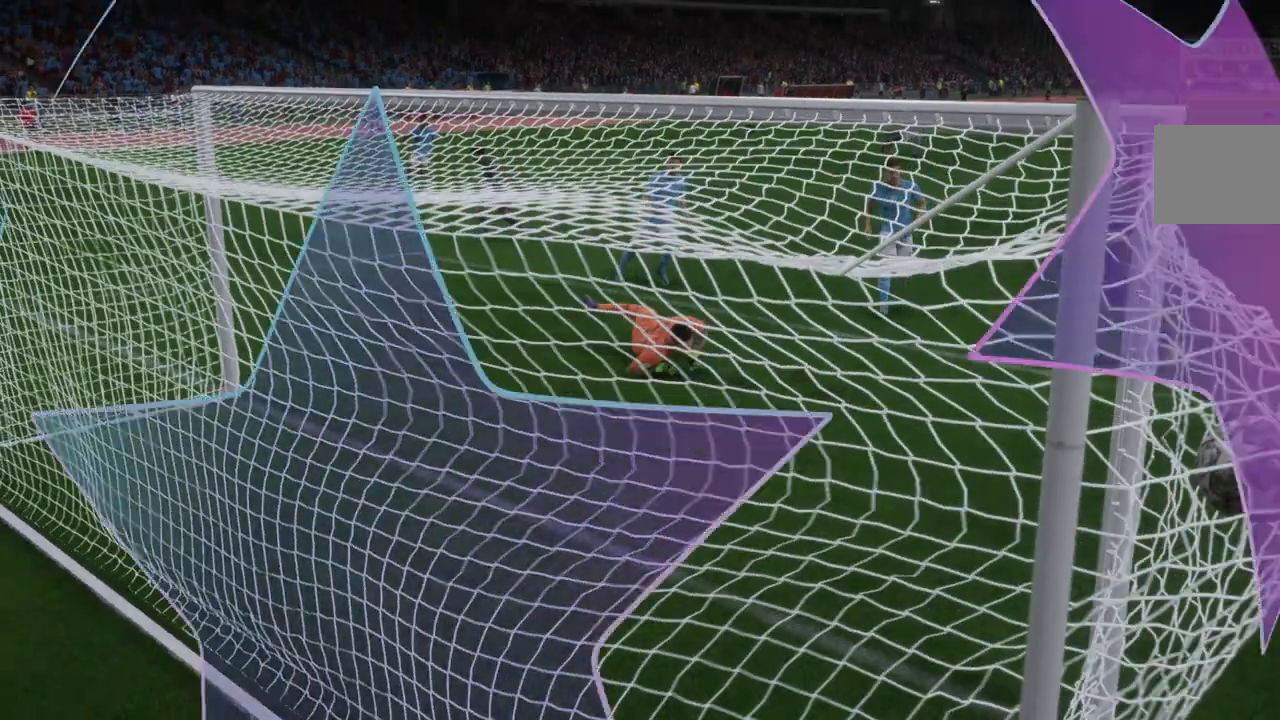
Gameplay with a controller (Xbox layout); each line is a JSON object with the inputs held at the frame after it (dt_ms = milliseconds from this image to that frame). "events" lists button and stick changes between this image and that frame as [ms after this image, input, new state], when the widget could be followed in between. Not read: L3 R3.
{"dt_ms": 500, "buttons": [], "left_stick": "center", "right_stick": "center", "events": [[17, "A", "up"]]}
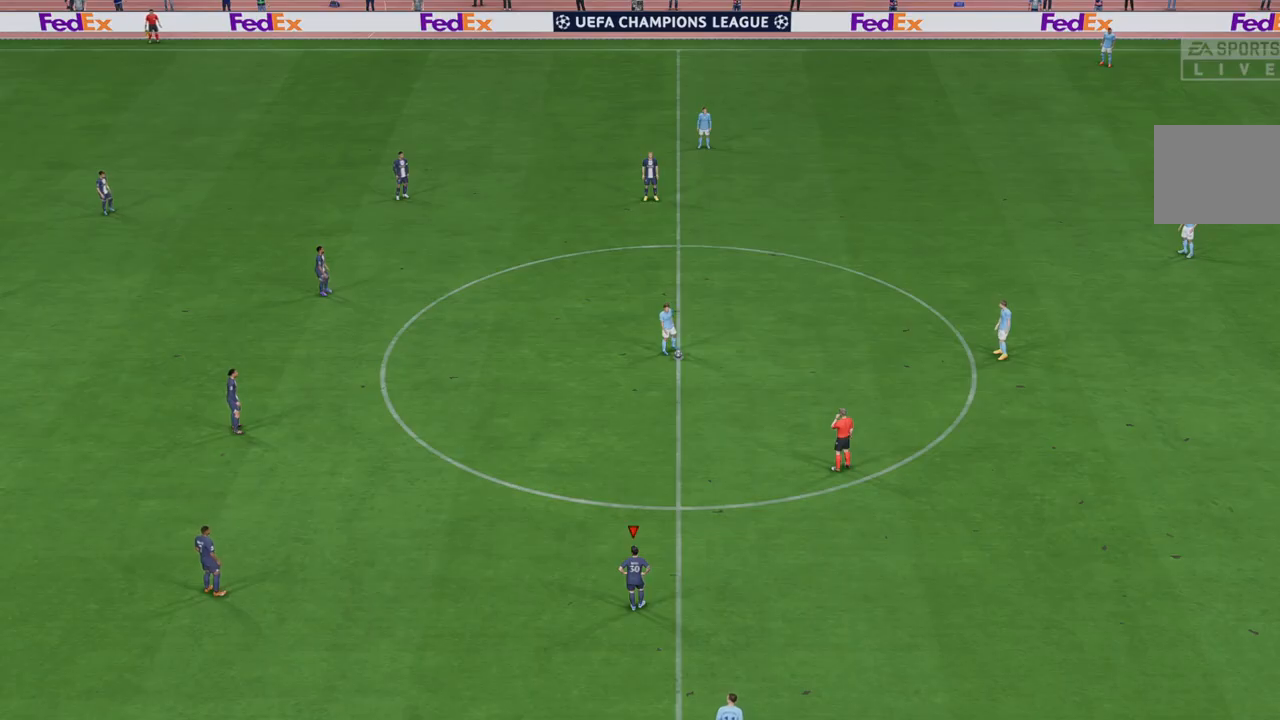
{"dt_ms": 500, "buttons": ["R2"], "left_stick": "center", "right_stick": "center", "events": [[283, "R2", "down"]]}
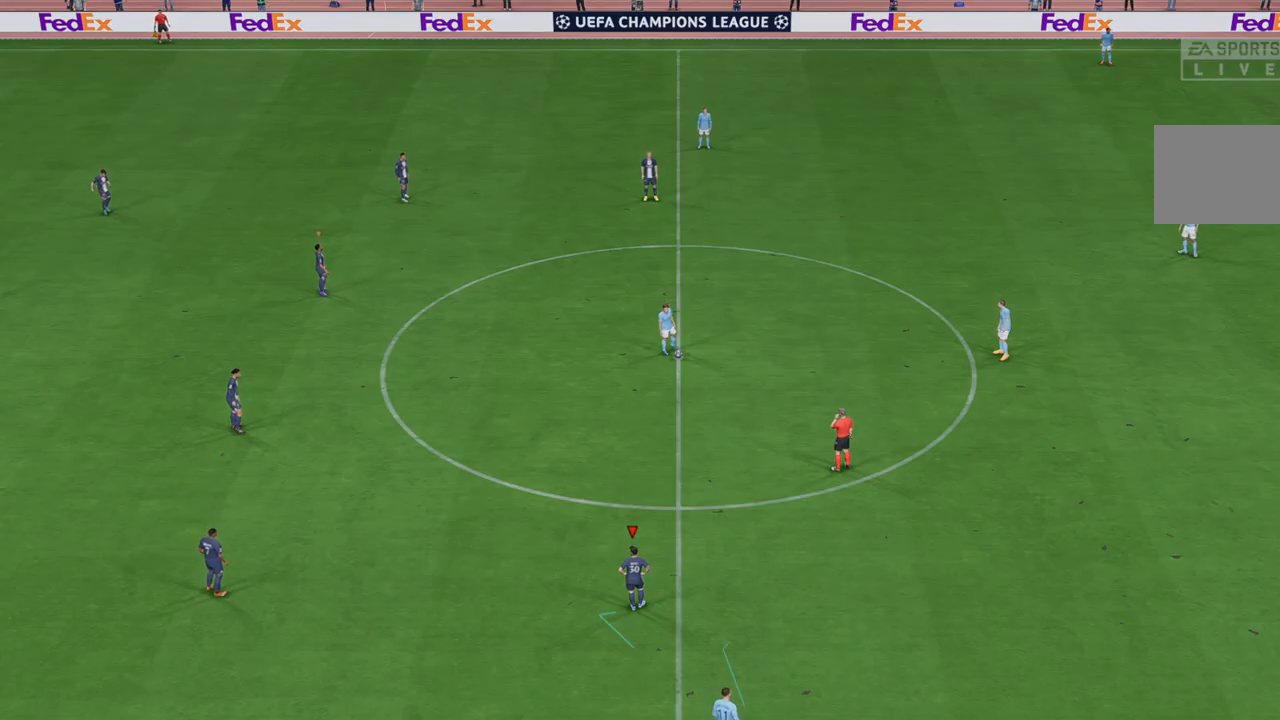
{"dt_ms": 500, "buttons": ["R2"], "left_stick": "up", "right_stick": "center", "events": [[217, "left_stick", "up"]]}
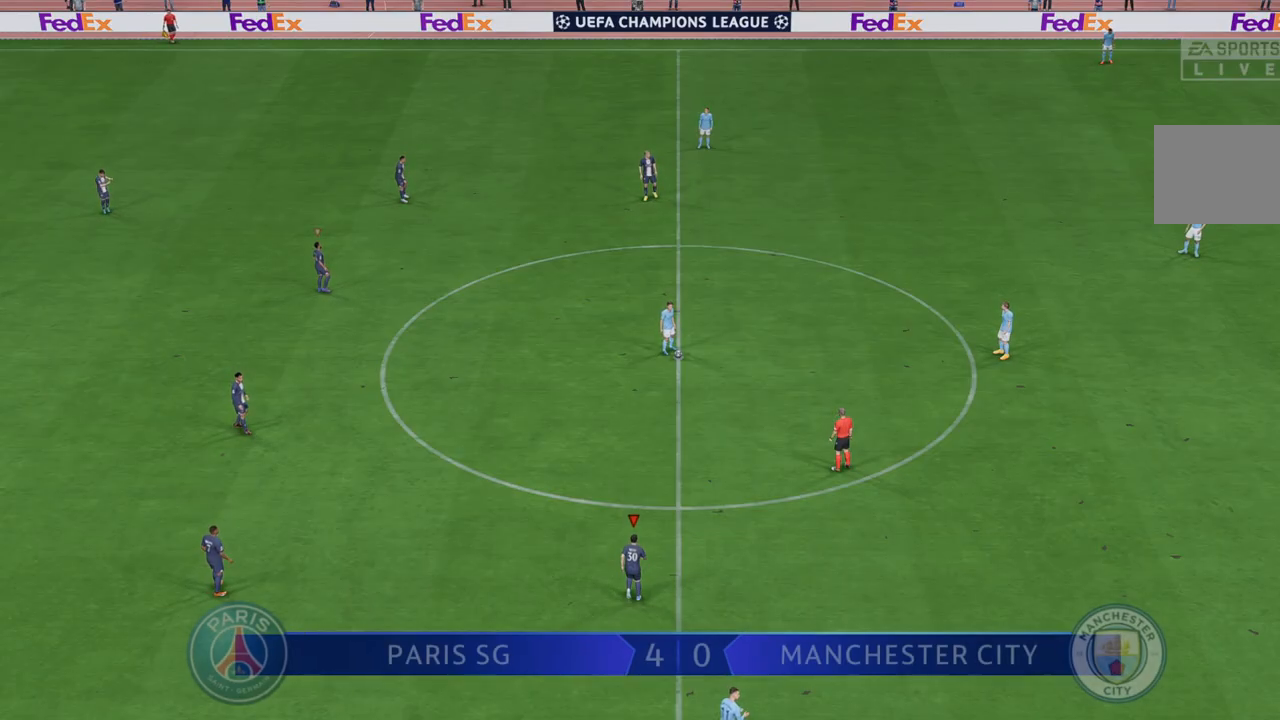
{"dt_ms": 500, "buttons": ["R2"], "left_stick": "up", "right_stick": "center", "events": []}
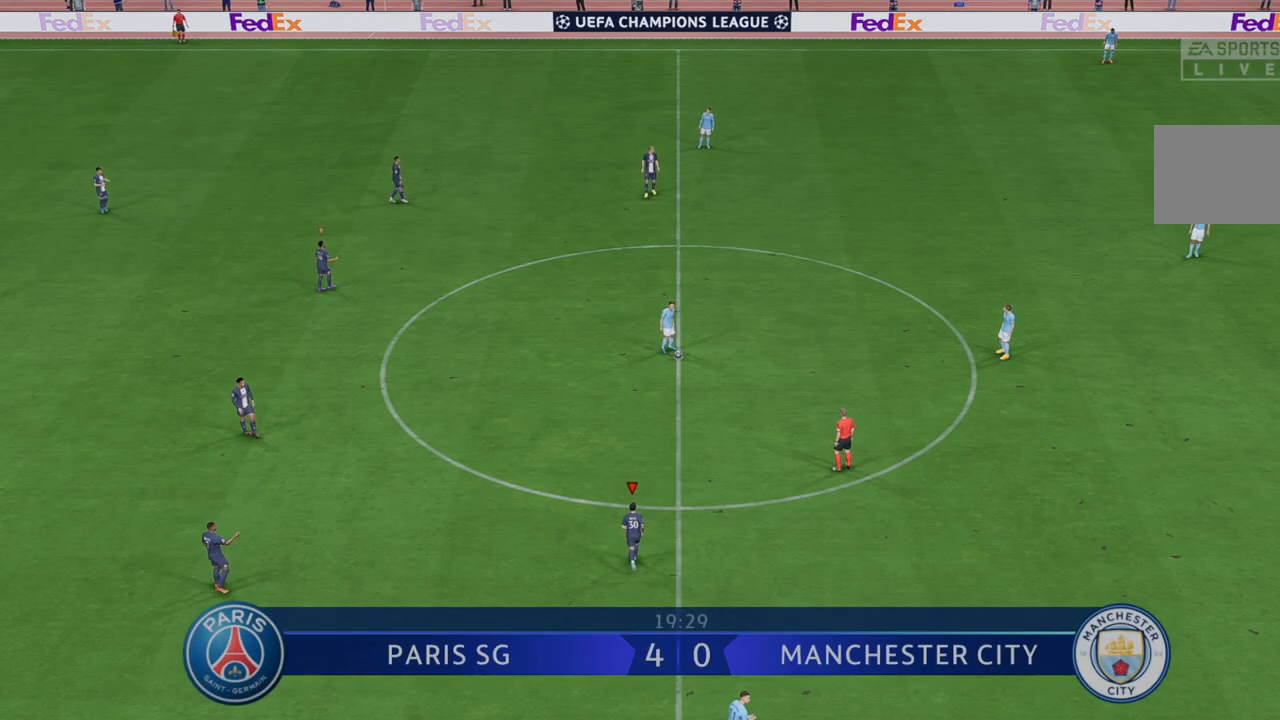
{"dt_ms": 500, "buttons": ["R2"], "left_stick": "up", "right_stick": "center", "events": []}
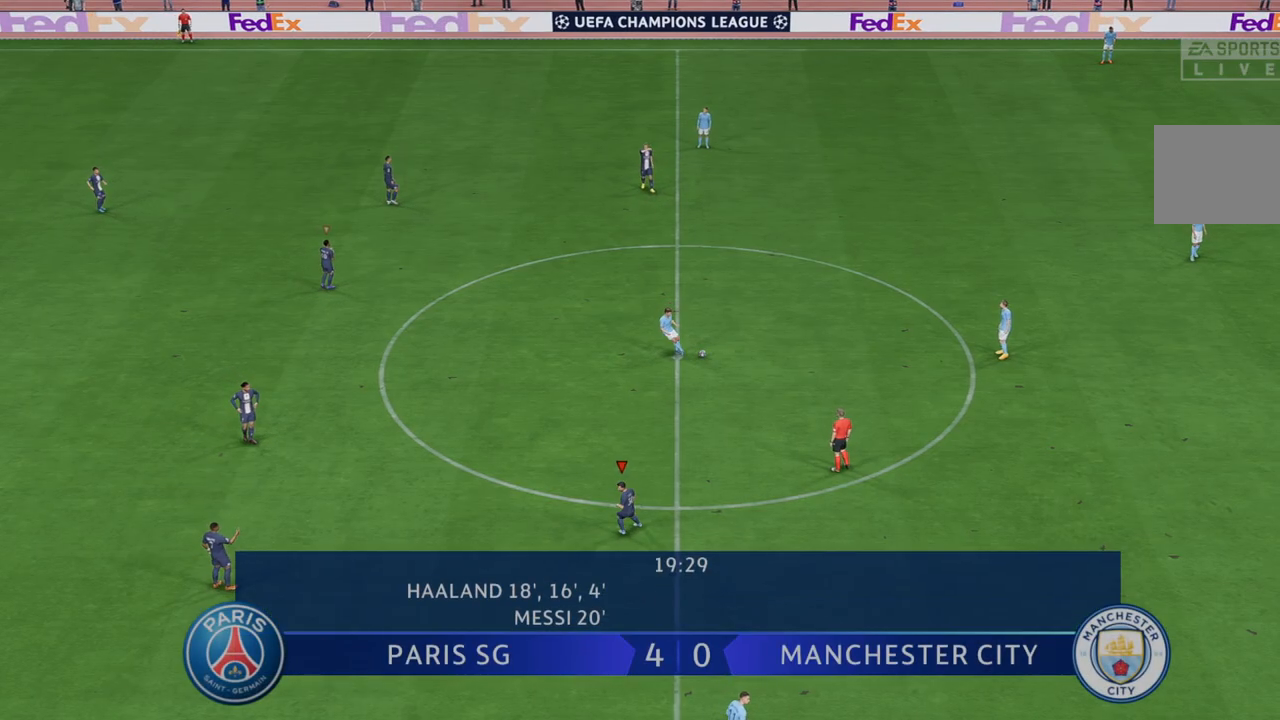
{"dt_ms": 500, "buttons": ["R2"], "left_stick": "up", "right_stick": "center", "events": []}
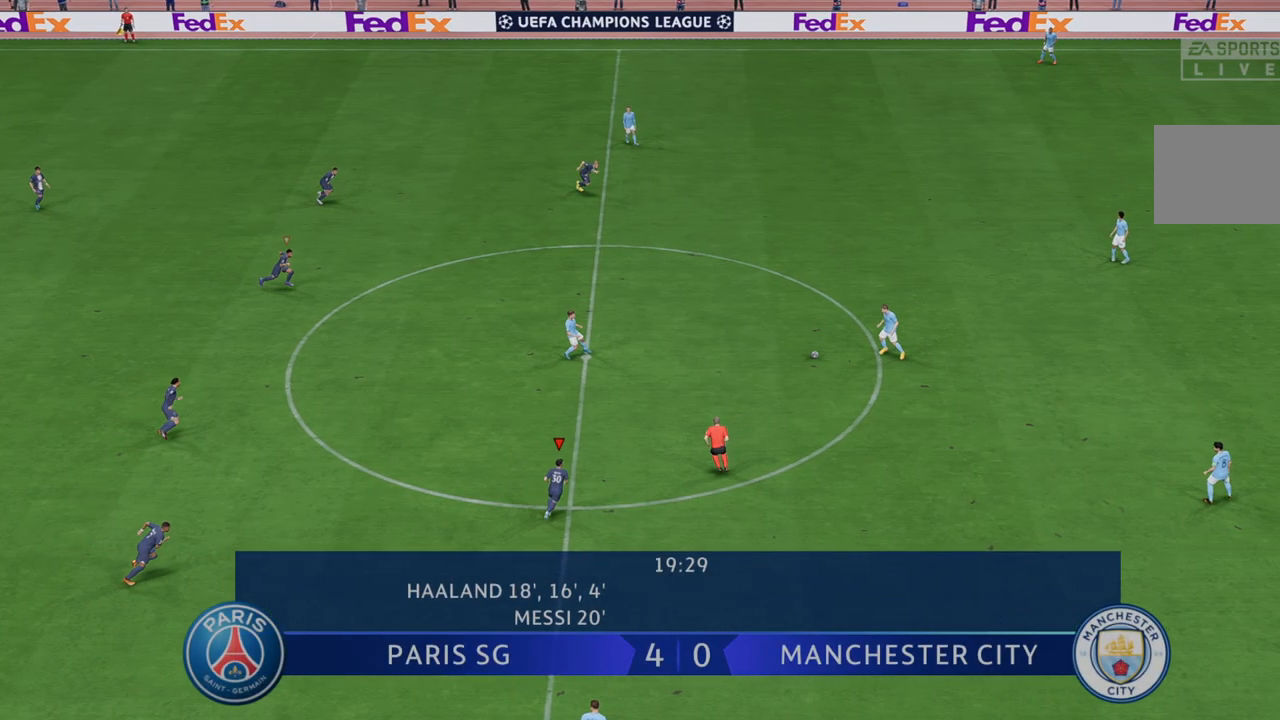
{"dt_ms": 500, "buttons": ["R2"], "left_stick": "center", "right_stick": "center", "events": [[500, "left_stick", "center"]]}
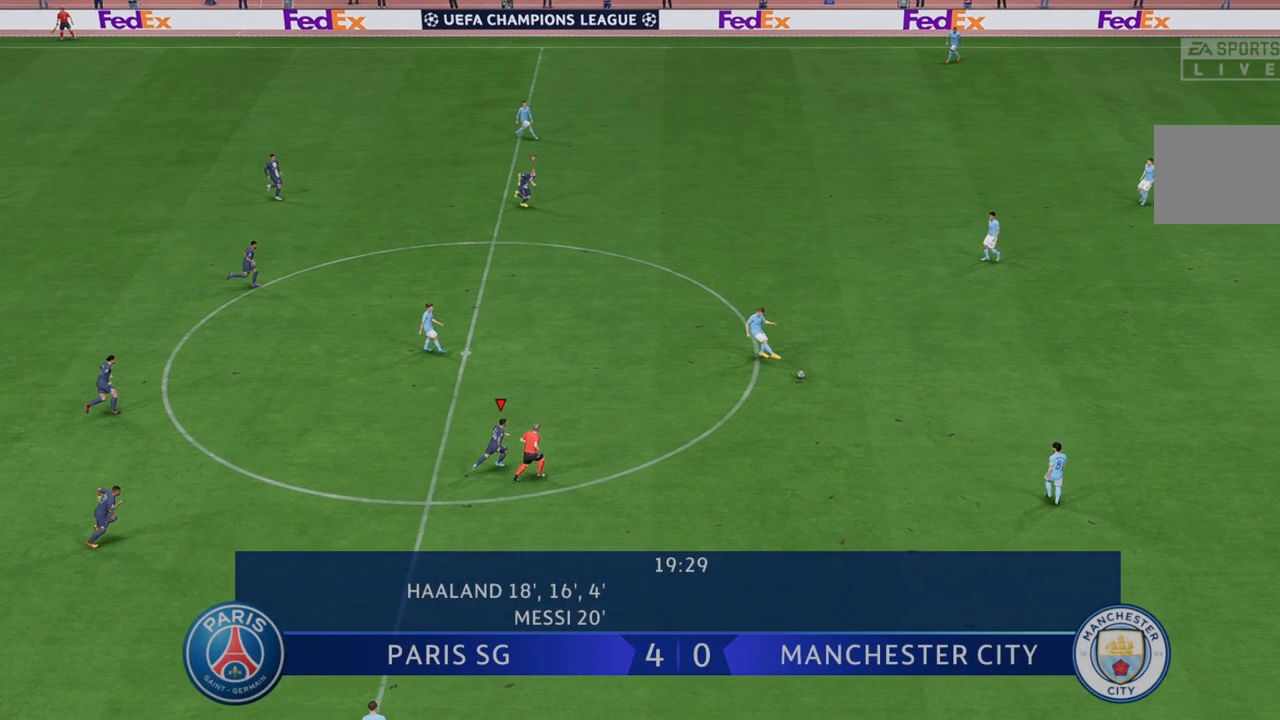
{"dt_ms": 500, "buttons": ["R2"], "left_stick": "down", "right_stick": "center", "events": [[133, "left_stick", "down"]]}
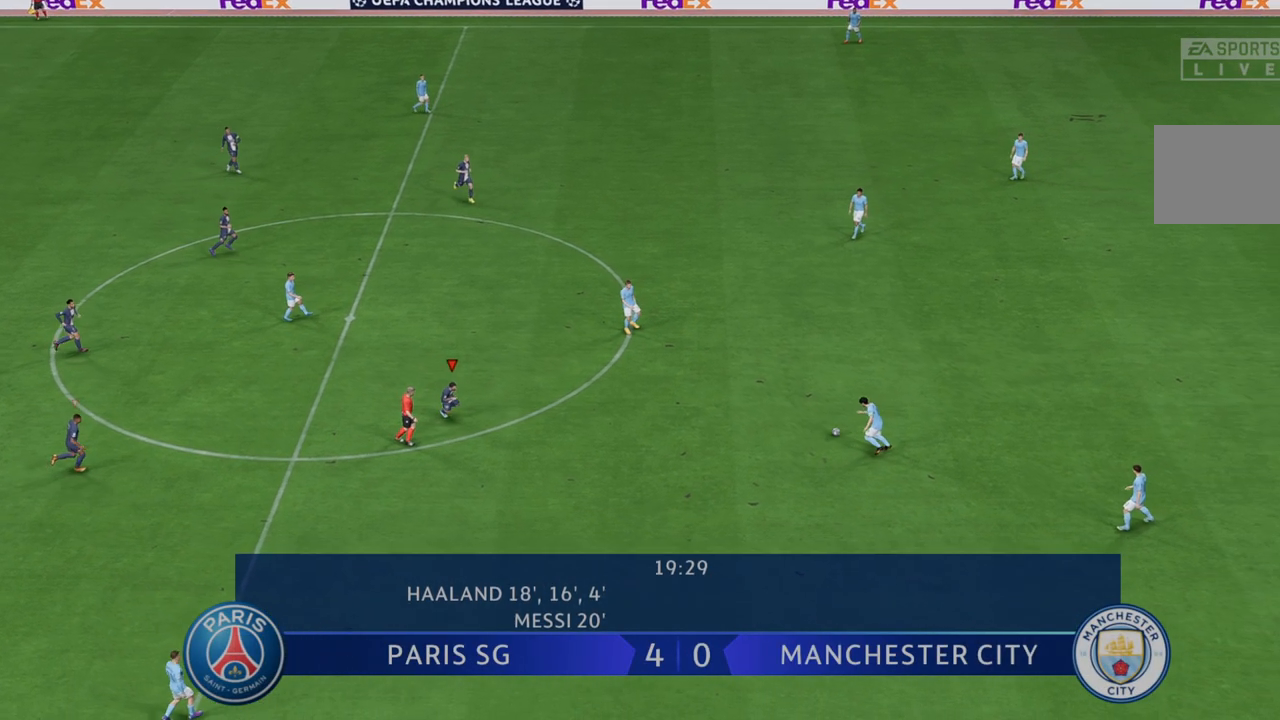
{"dt_ms": 500, "buttons": ["R2"], "left_stick": "up", "right_stick": "center", "events": [[217, "left_stick", "center"], [350, "left_stick", "up"]]}
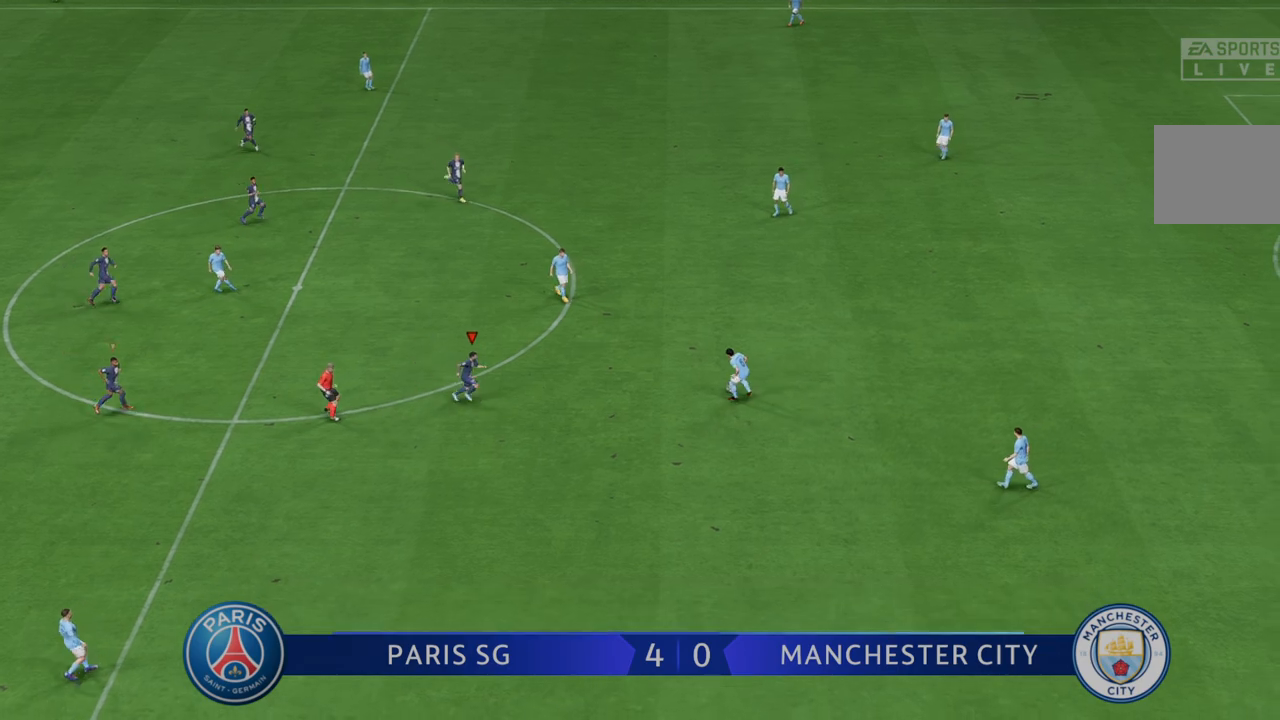
{"dt_ms": 500, "buttons": ["R2"], "left_stick": "up", "right_stick": "center", "events": [[117, "left_stick", "center"], [250, "left_stick", "up"]]}
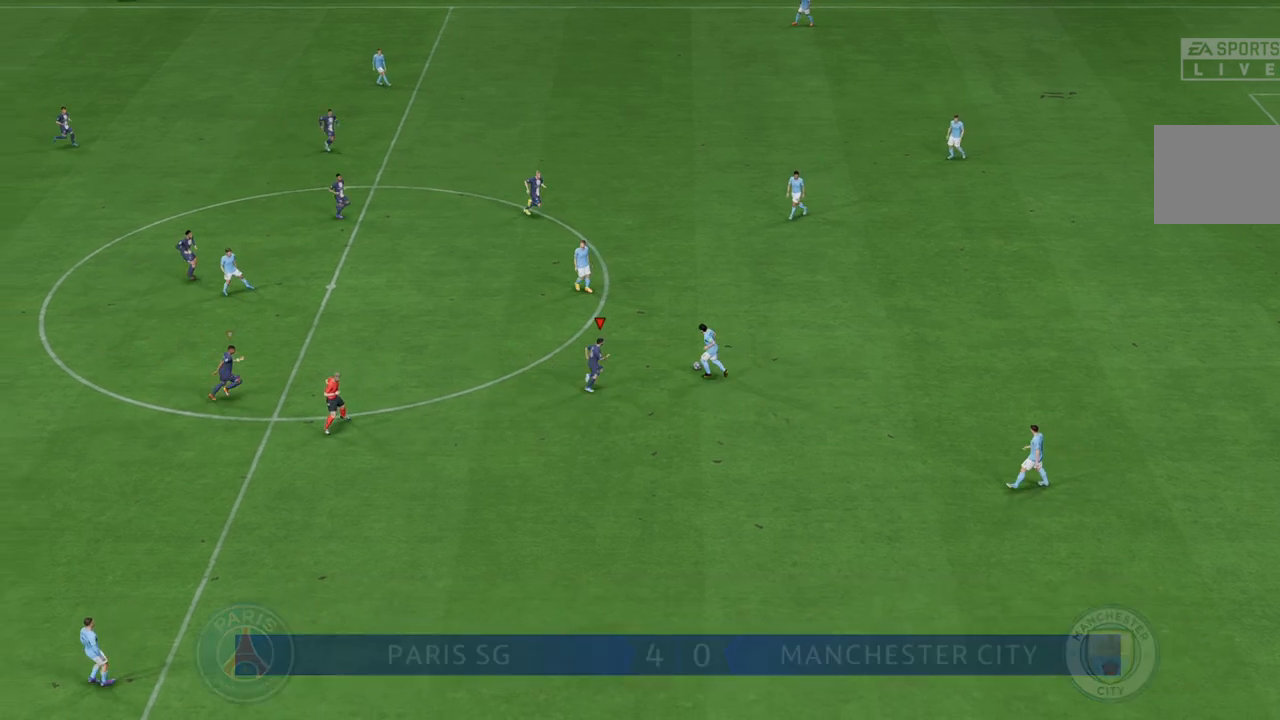
{"dt_ms": 500, "buttons": ["R2"], "left_stick": "right", "right_stick": "center", "events": [[467, "left_stick", "right"]]}
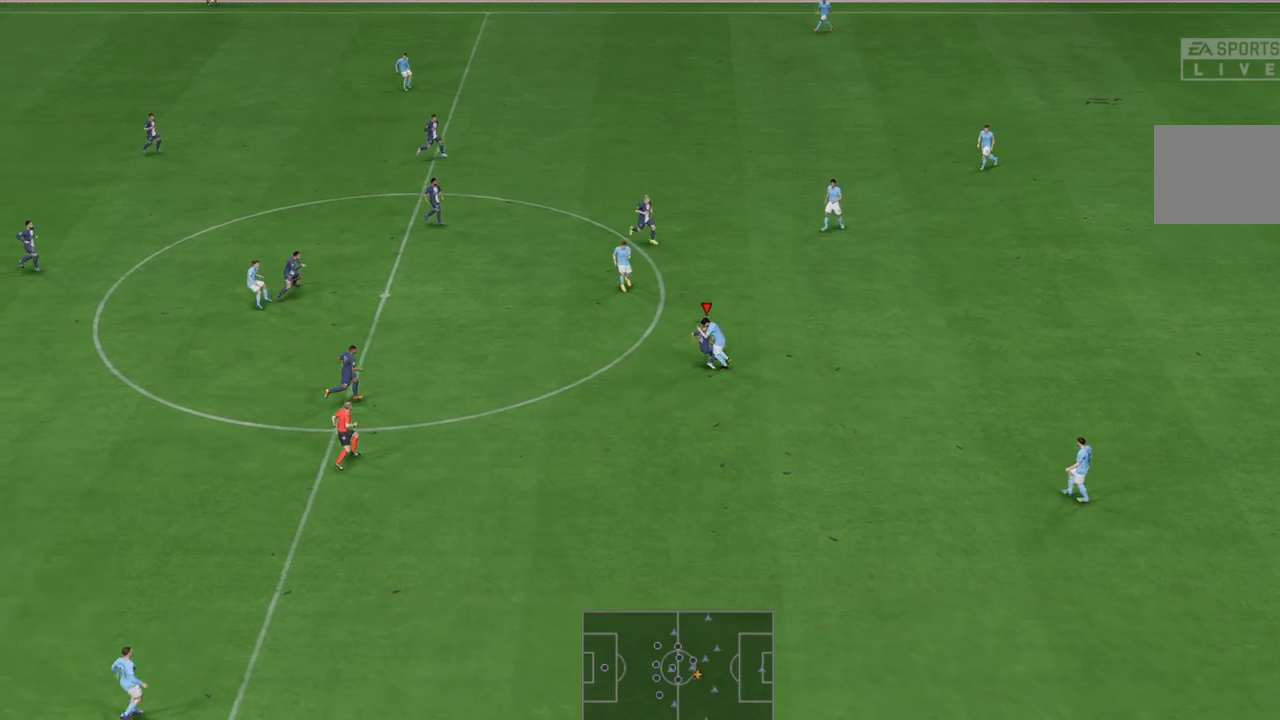
{"dt_ms": 500, "buttons": ["R2"], "left_stick": "center", "right_stick": "center", "events": [[100, "left_stick", "center"]]}
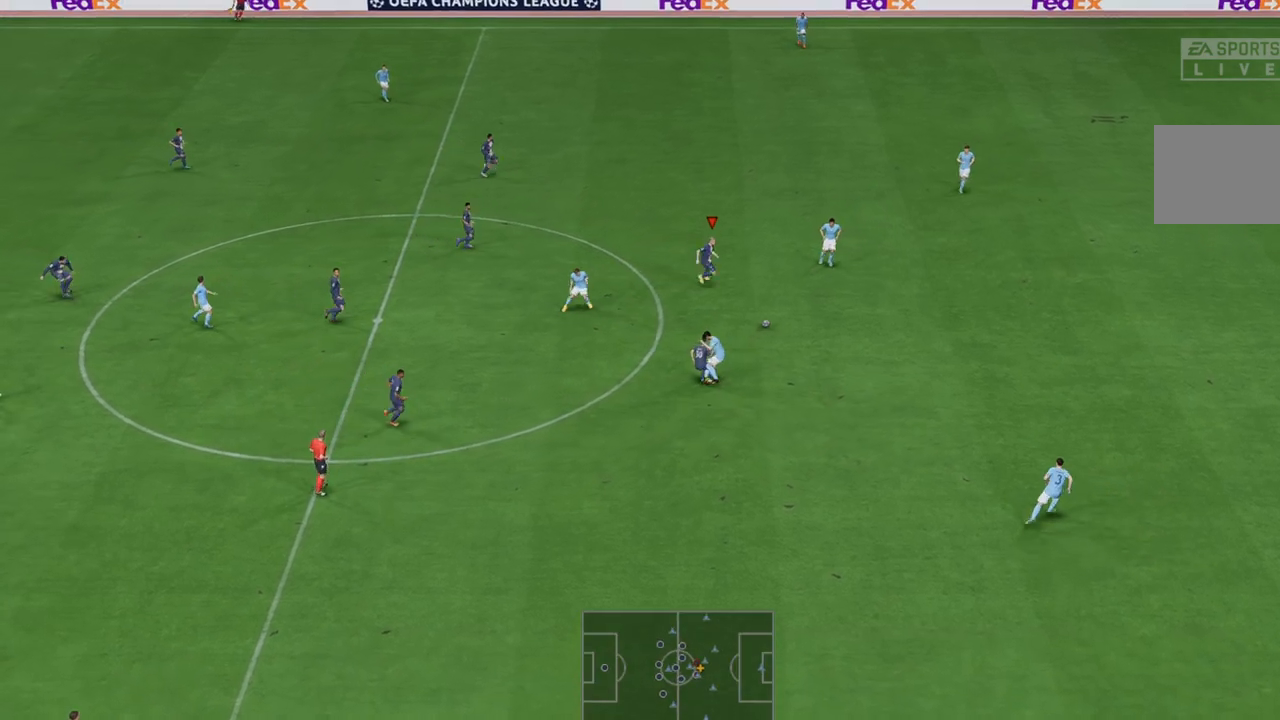
{"dt_ms": 500, "buttons": ["R2"], "left_stick": "down", "right_stick": "center", "events": [[117, "left_stick", "down"]]}
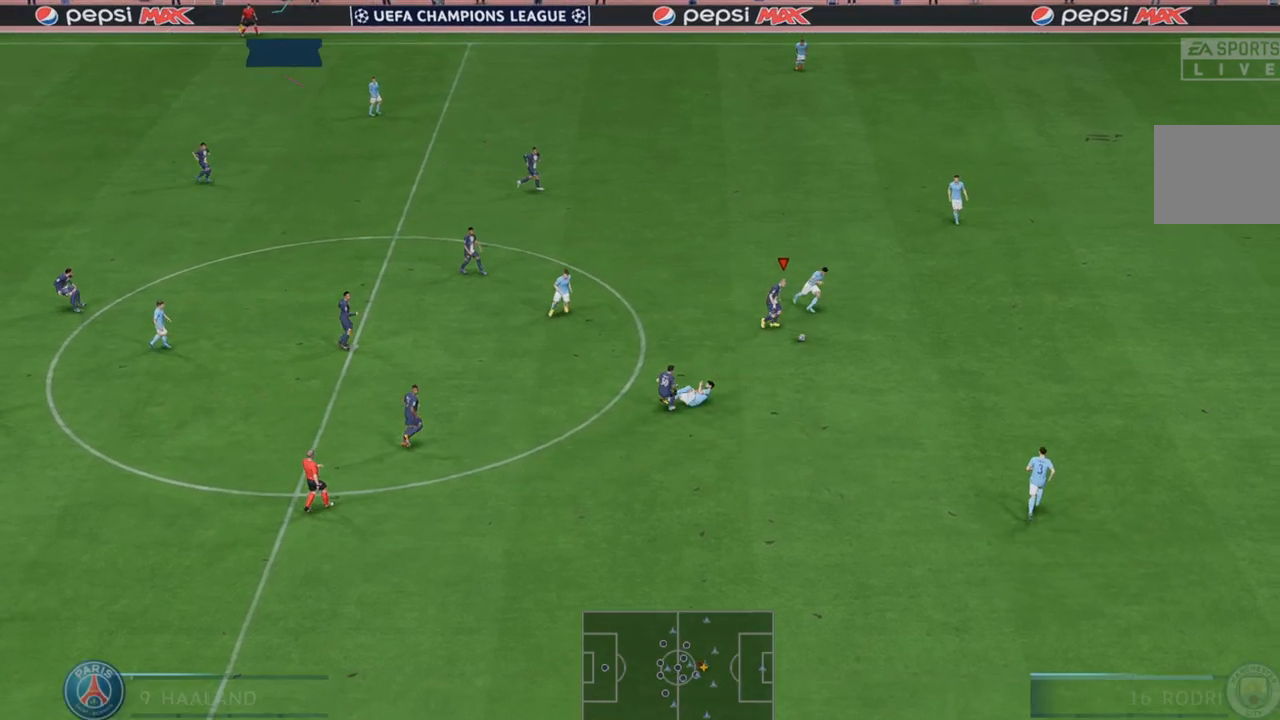
{"dt_ms": 500, "buttons": ["R2"], "left_stick": "center", "right_stick": "center", "events": [[167, "left_stick", "center"]]}
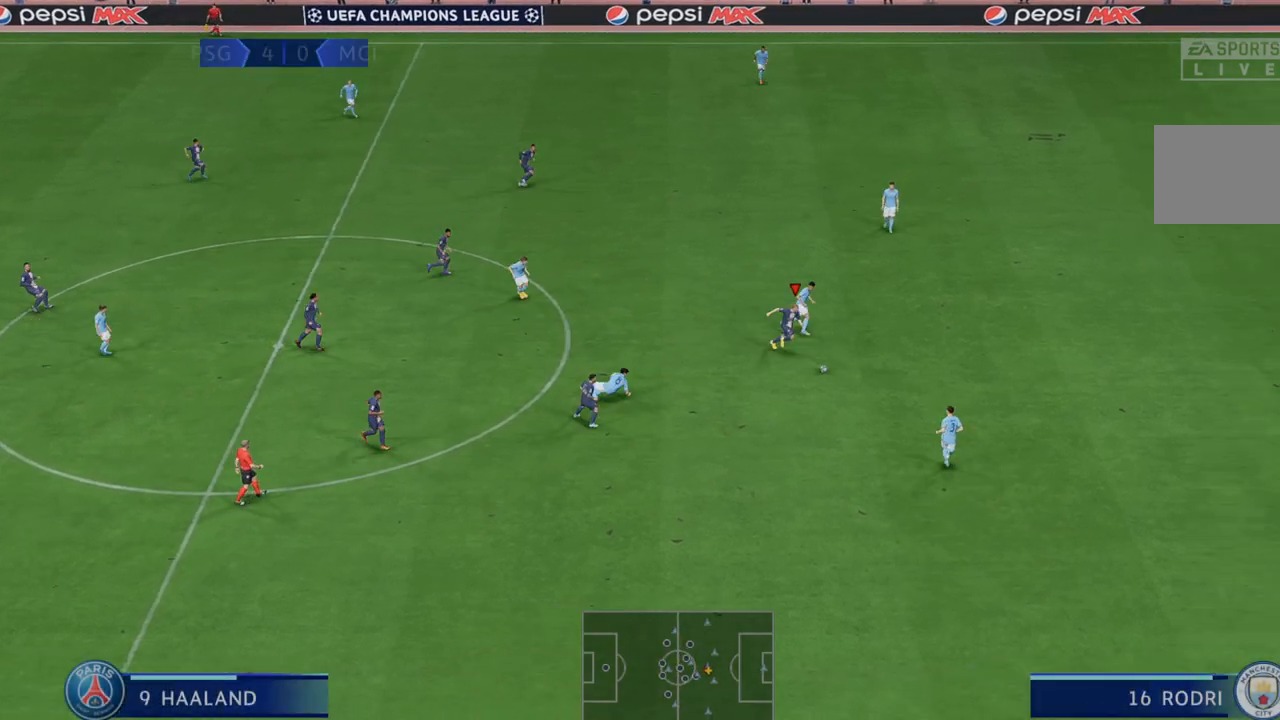
{"dt_ms": 500, "buttons": ["R2"], "left_stick": "down", "right_stick": "center", "events": [[333, "left_stick", "down"]]}
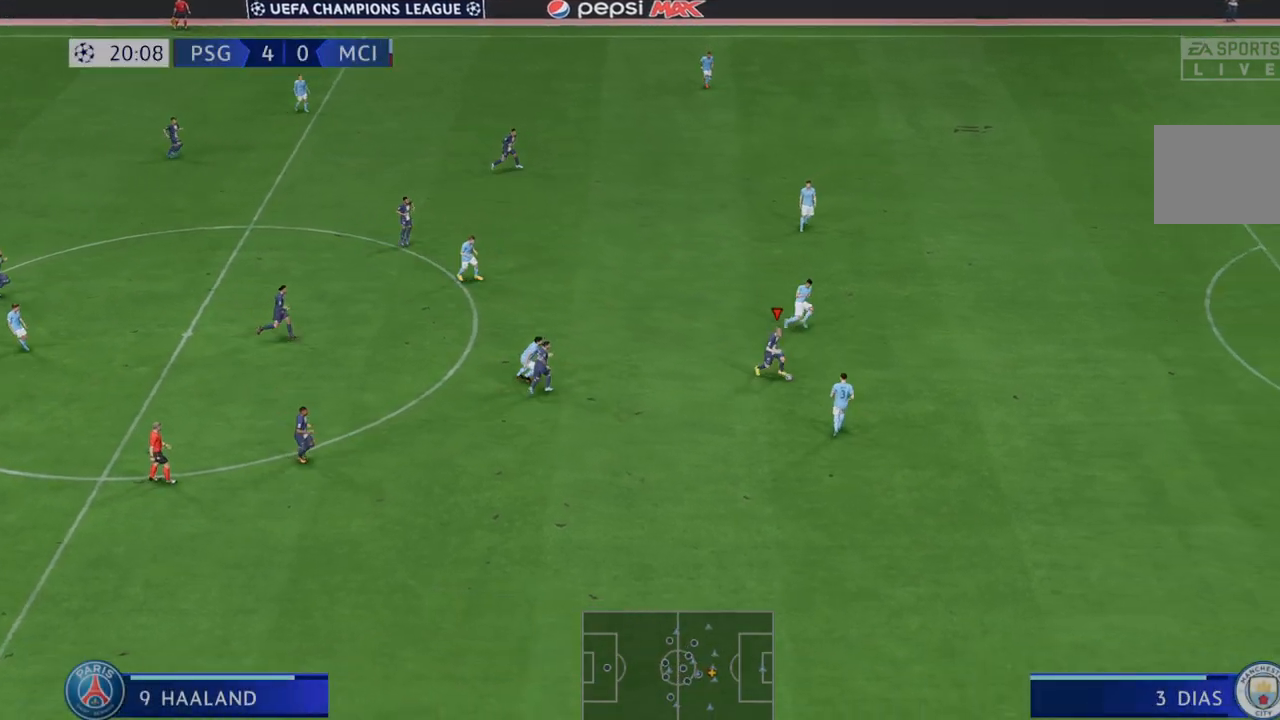
{"dt_ms": 1000, "buttons": ["R2"], "left_stick": "left", "right_stick": "center"}
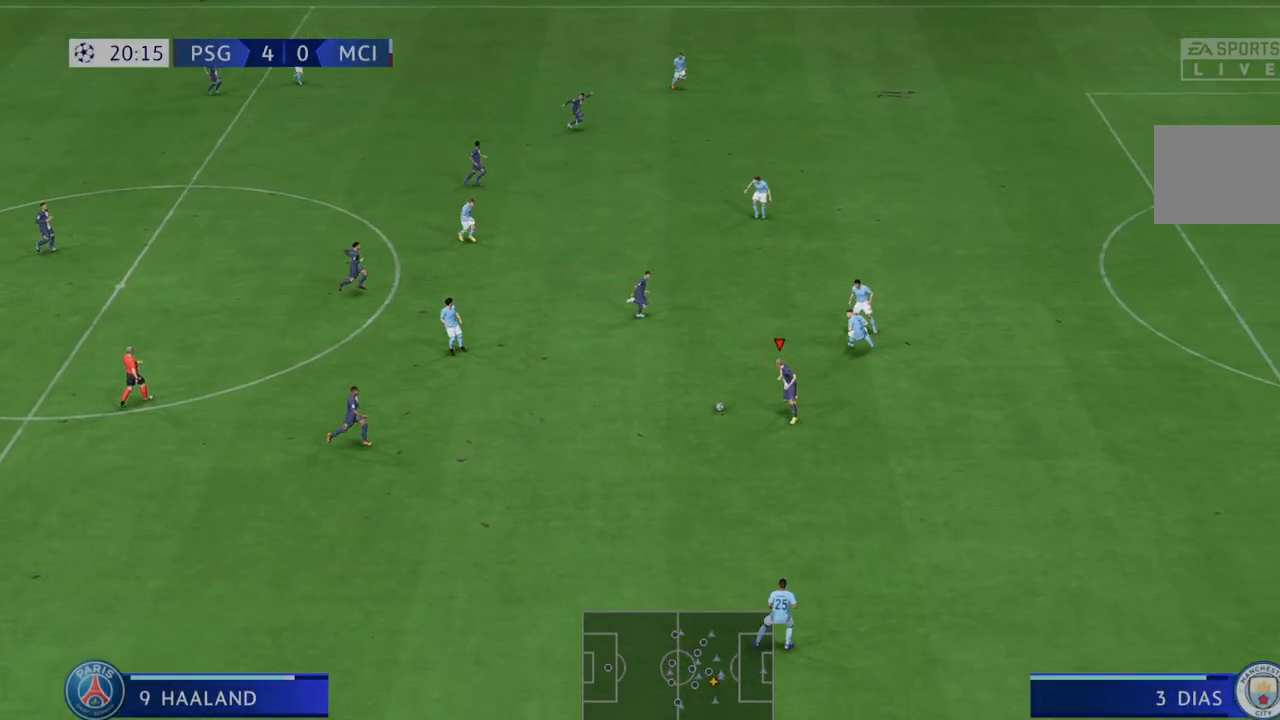
{"dt_ms": 500, "buttons": ["R2"], "left_stick": "up", "right_stick": "center", "events": [[150, "left_stick", "center"], [200, "left_stick", "up"]]}
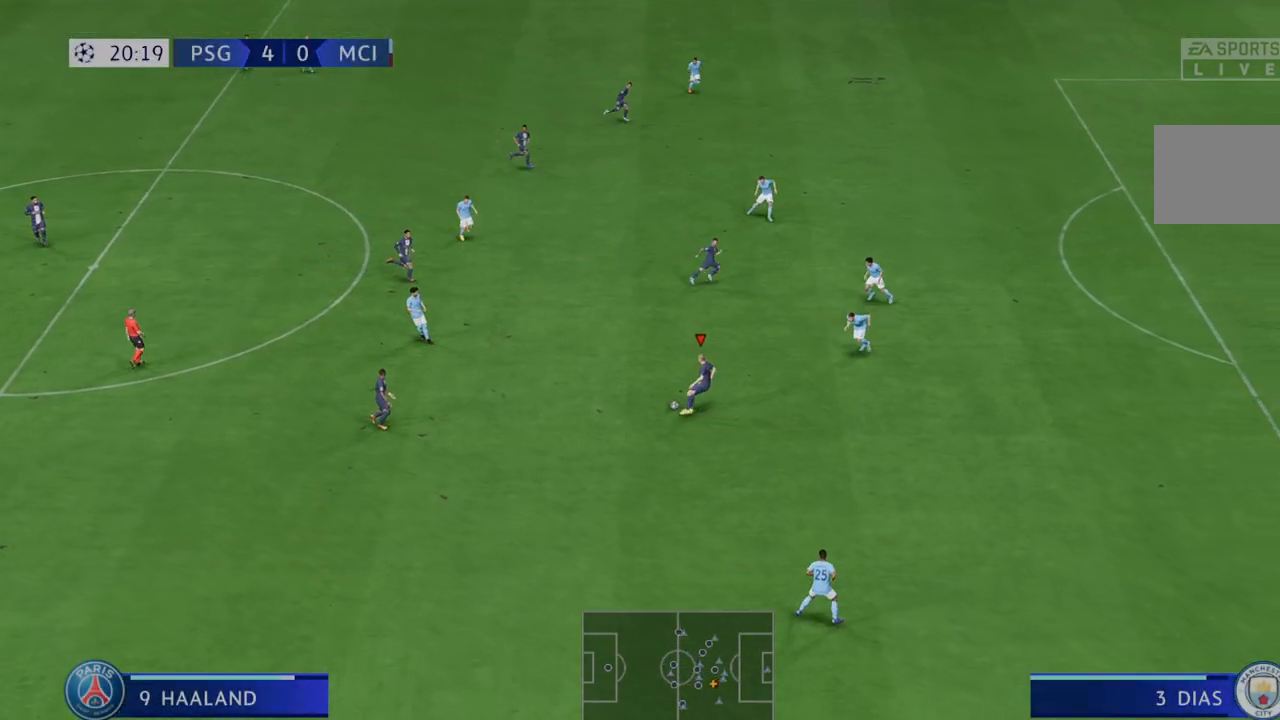
{"dt_ms": 500, "buttons": ["R2"], "left_stick": "up", "right_stick": "center", "events": [[167, "L1", "down"], [200, "Y", "down"], [367, "L1", "up"], [400, "Y", "up"]]}
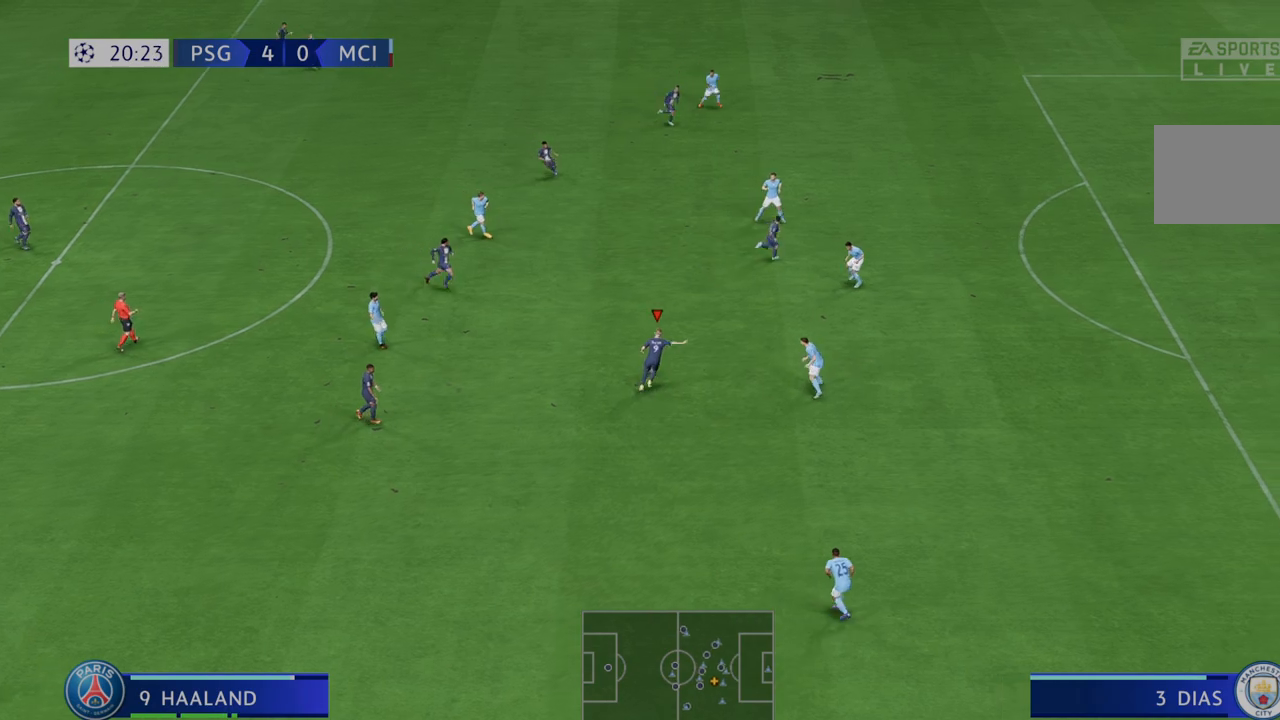
{"dt_ms": 500, "buttons": ["R2"], "left_stick": "center", "right_stick": "center", "events": [[450, "left_stick", "center"]]}
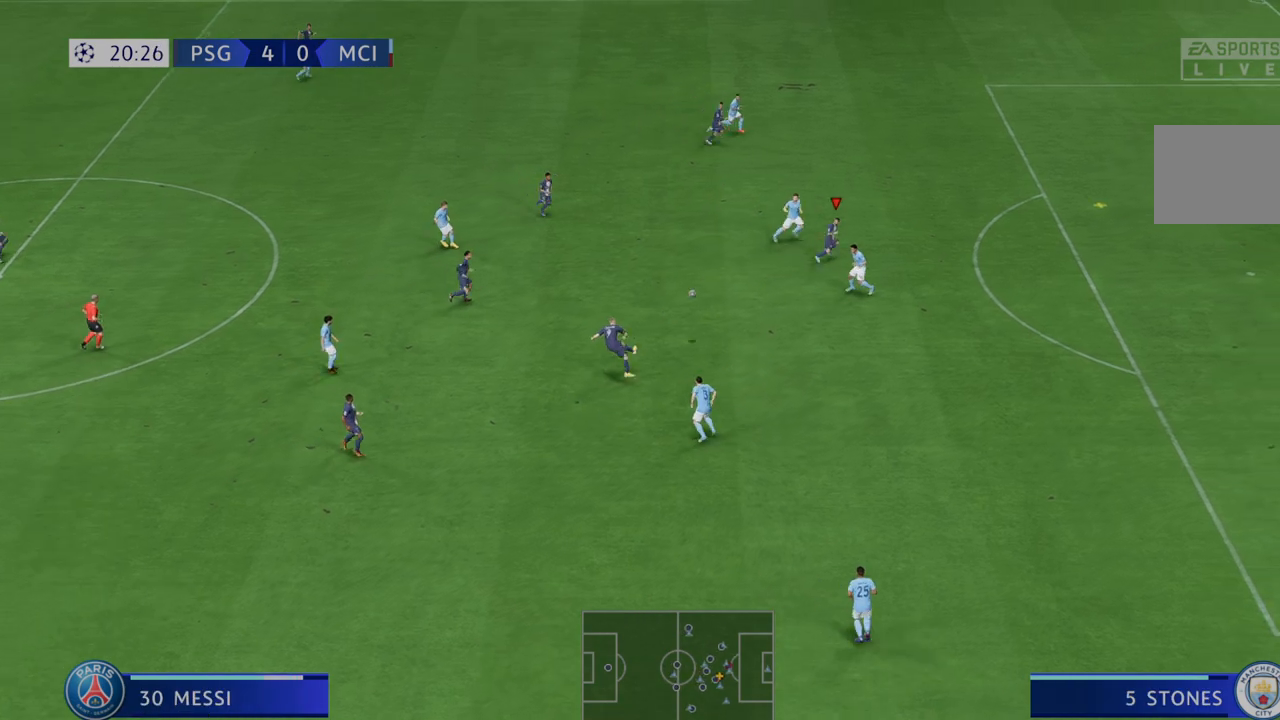
{"dt_ms": 500, "buttons": ["R2"], "left_stick": "center", "right_stick": "center", "events": []}
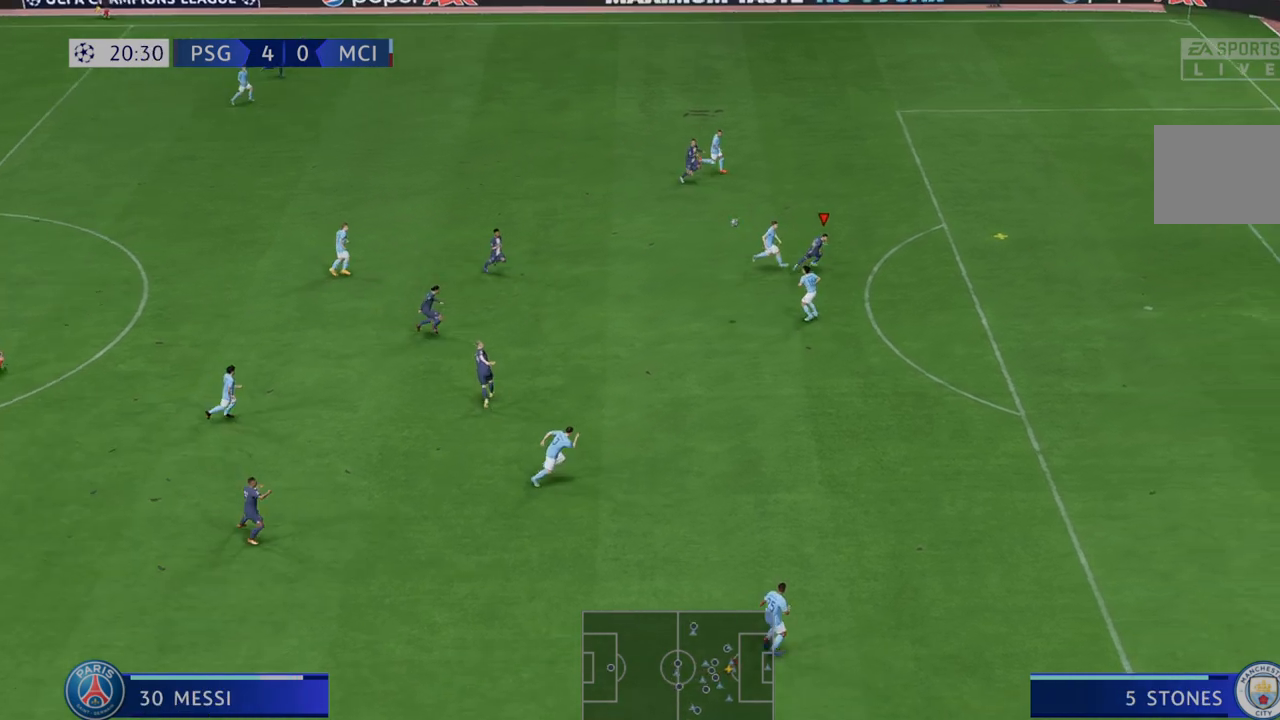
{"dt_ms": 500, "buttons": ["R2"], "left_stick": "center", "right_stick": "center", "events": []}